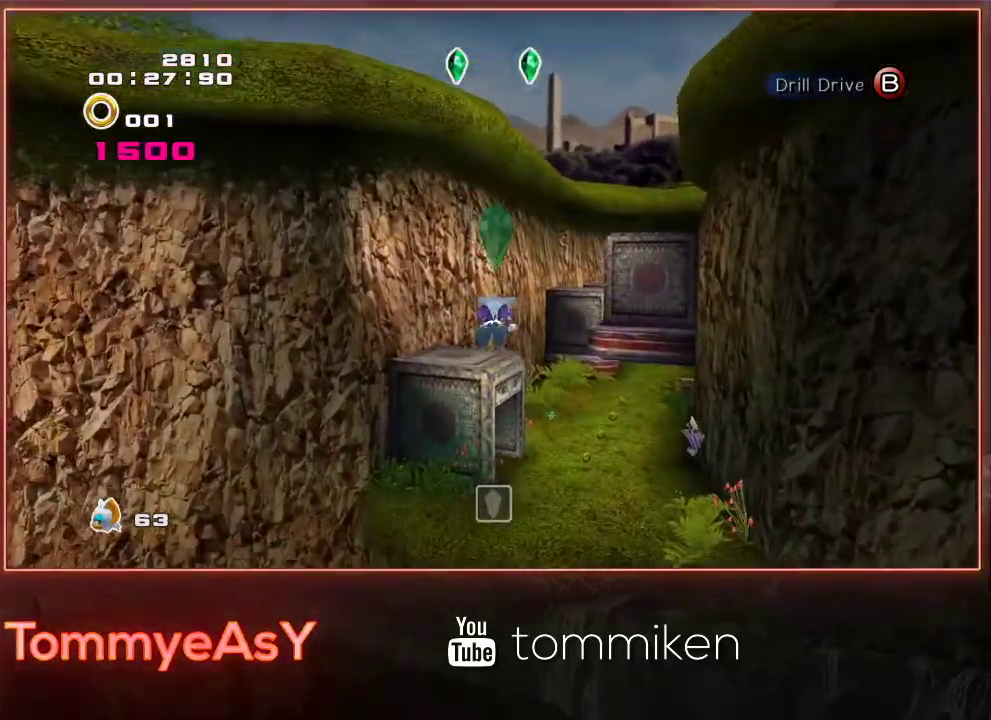
Gameplay with a controller (PlayStation layout); each line is a JSON object with the inputs held at the frame after it. "events" lists button and stick changes between this image and that frame as [ms after this image, input, new state], when the widget could be followed in between. Not read: R3 START right_stick.
{"buttons": ["CROSS"], "left_stick": "up-right", "events": [[117, "CROSS", "up"], [200, "SQUARE", "down"], [300, "SQUARE", "up"], [450, "CROSS", "down"]]}
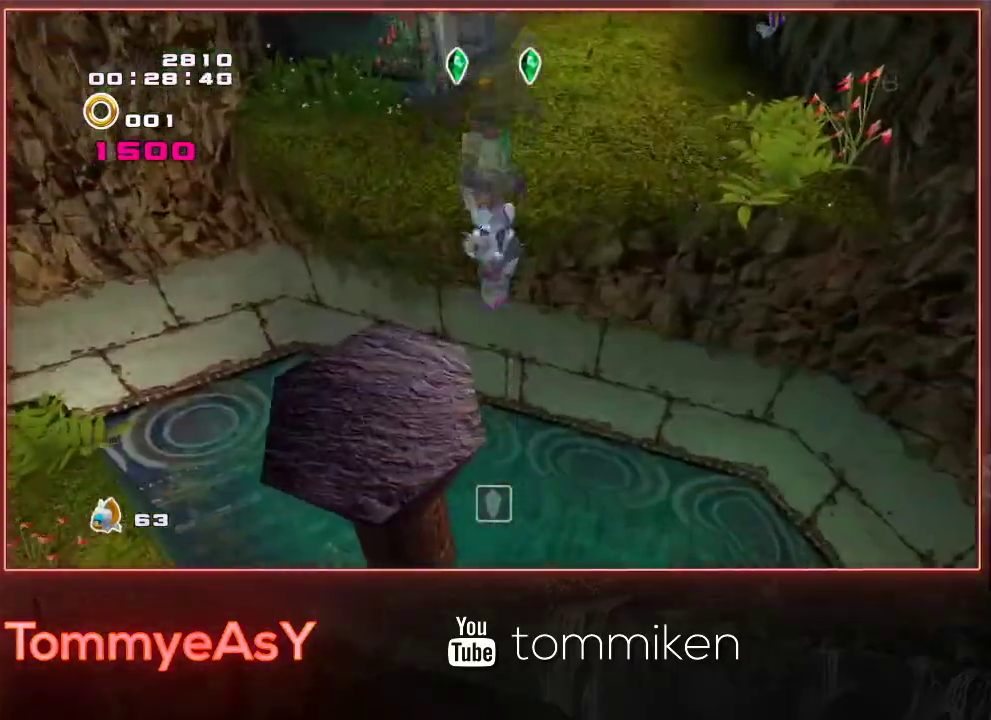
{"buttons": [], "left_stick": "up", "events": [[117, "L2", "down"], [267, "L2", "up"], [283, "CROSS", "up"], [283, "left_stick", "up"]]}
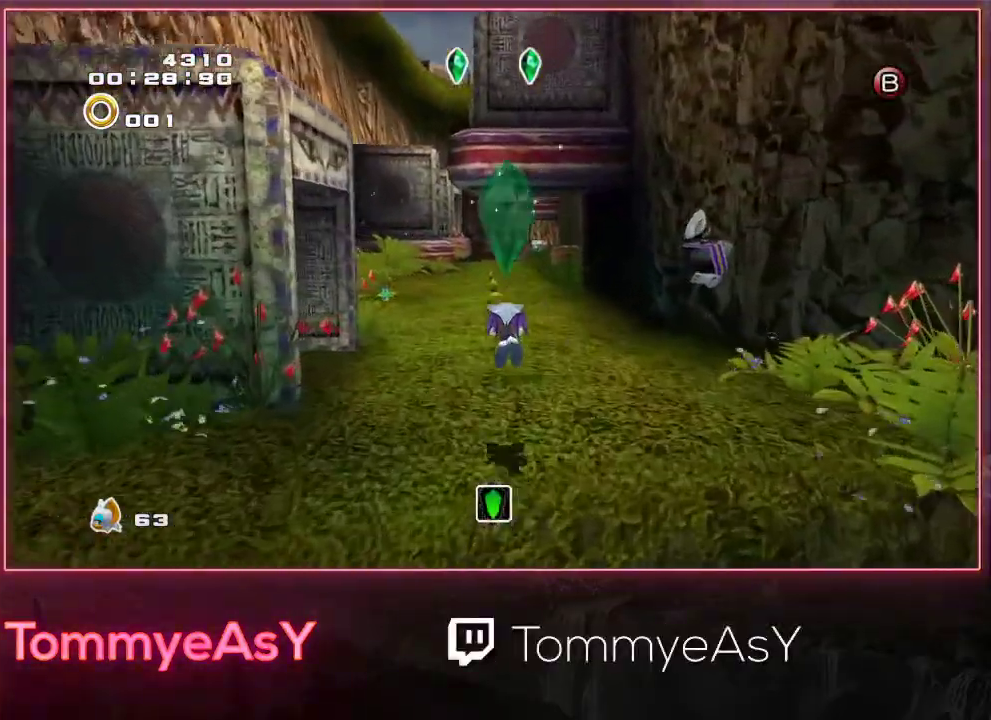
{"buttons": [], "left_stick": "up", "events": [[250, "SQUARE", "down"], [367, "SQUARE", "up"]]}
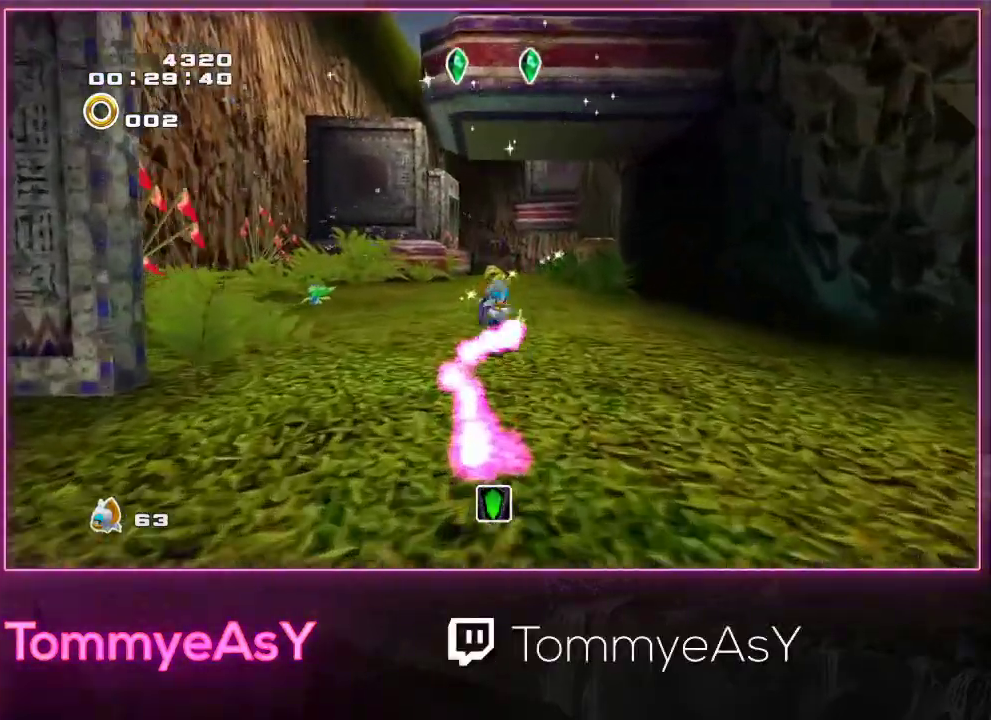
{"buttons": [], "left_stick": "up", "events": []}
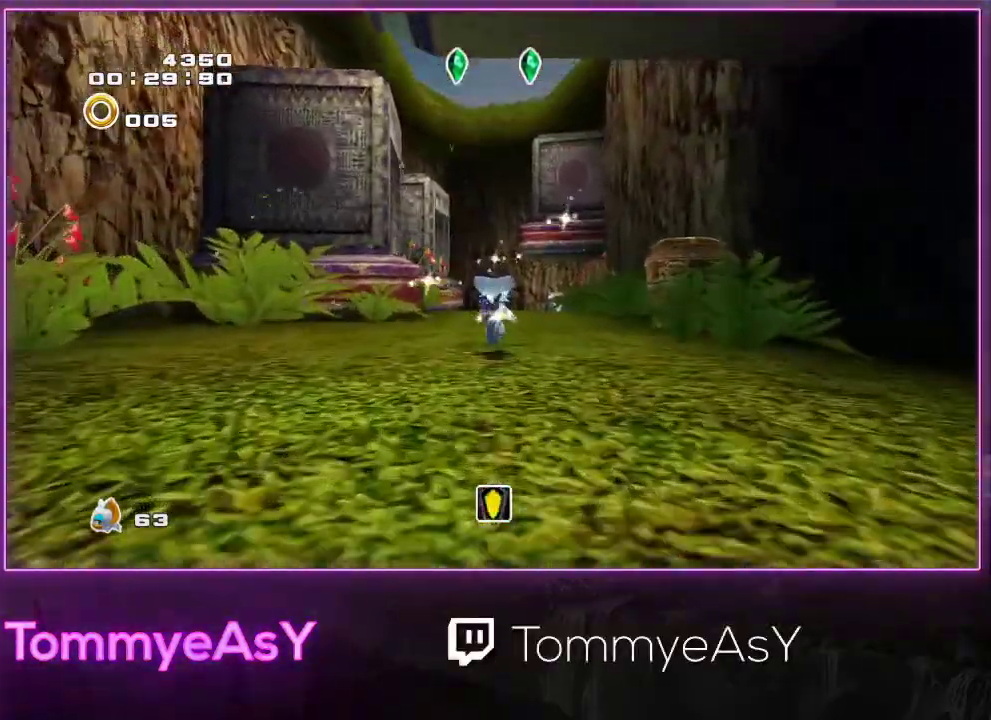
{"buttons": [], "left_stick": "up", "events": []}
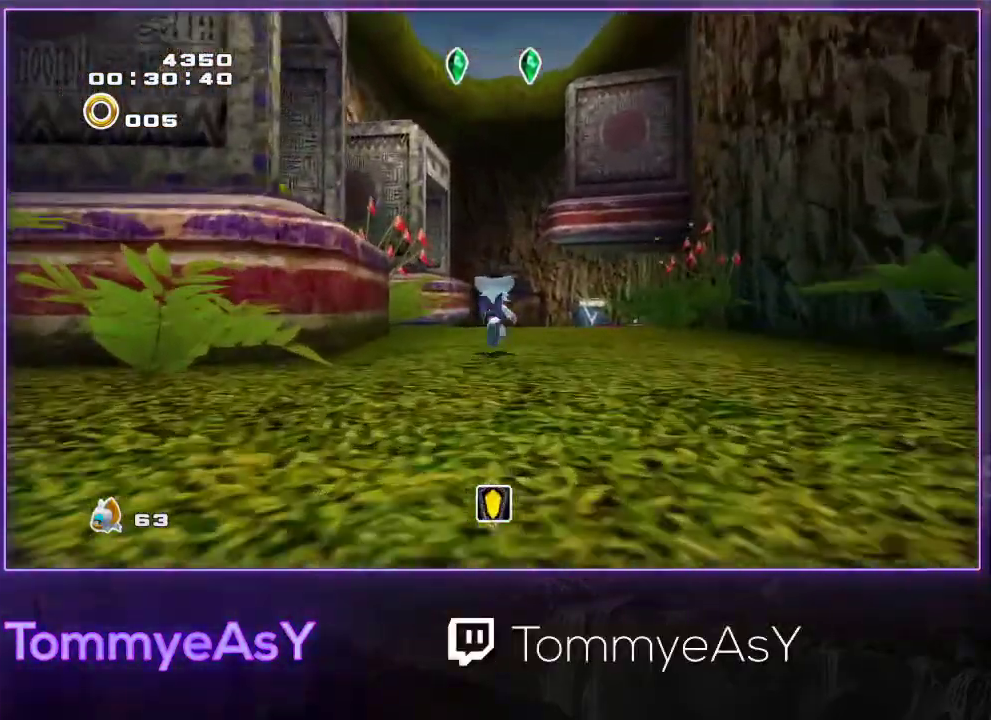
{"buttons": ["CROSS"], "left_stick": "up", "events": [[100, "CROSS", "down"], [433, "CROSS", "up"], [500, "CROSS", "down"]]}